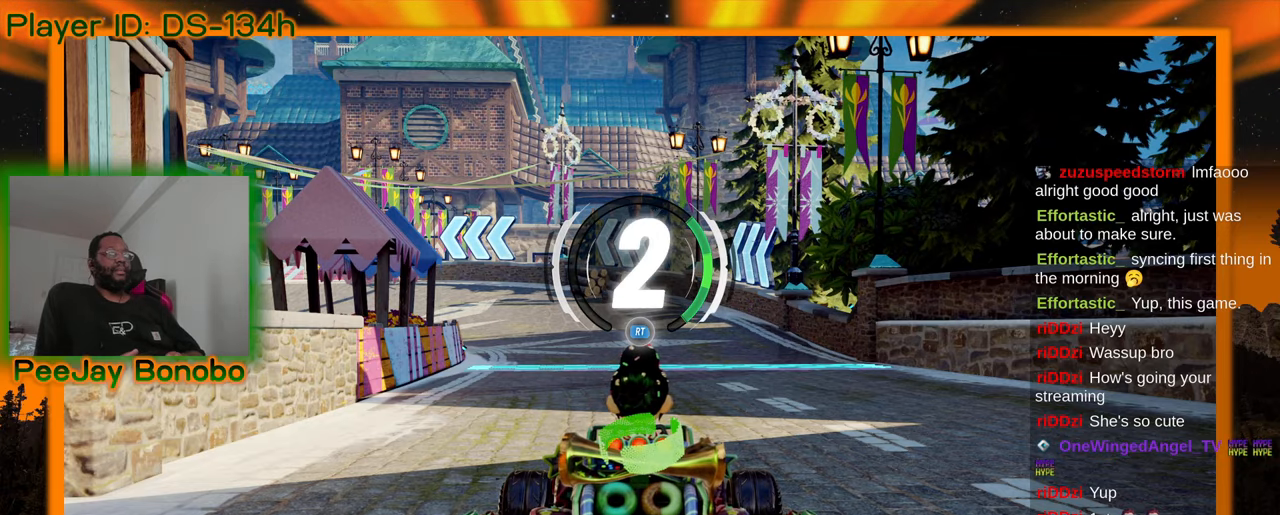
Gameplay with a controller; each line is a JSON object with the inputs held at the frame after it (dt_ms = milliseconds from this image to that frame). "events" lists button and stick changes between this image and that frame as [ms after this image, input, new state], when the widget could be followed in between. Not read: L3 R3 other_buttons.
{"dt_ms": 500, "buttons": [], "left_stick": "center", "events": []}
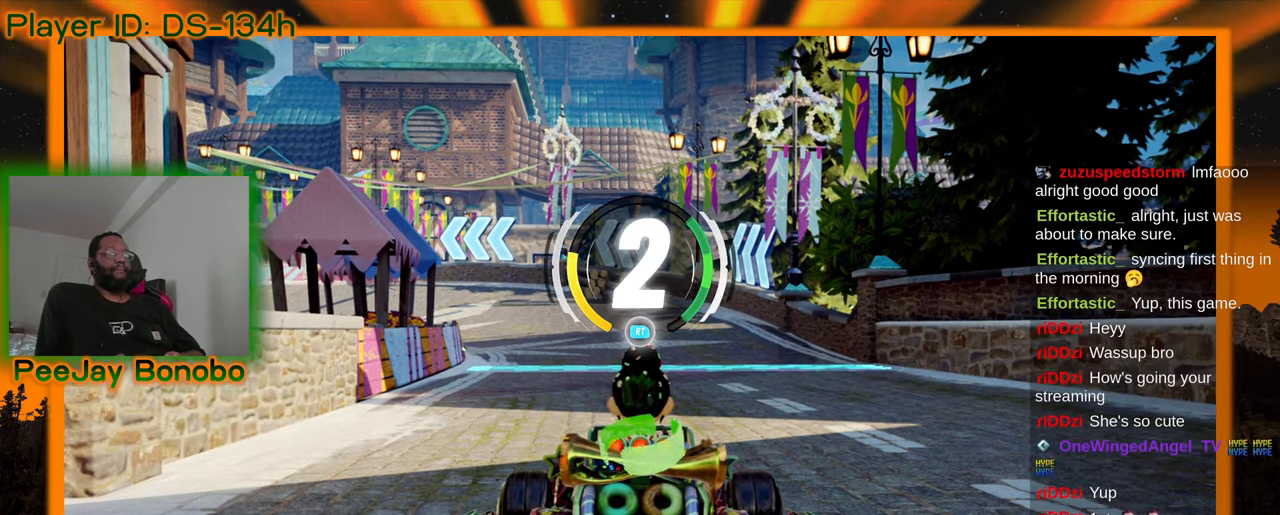
{"dt_ms": 500, "buttons": [], "left_stick": "center", "events": []}
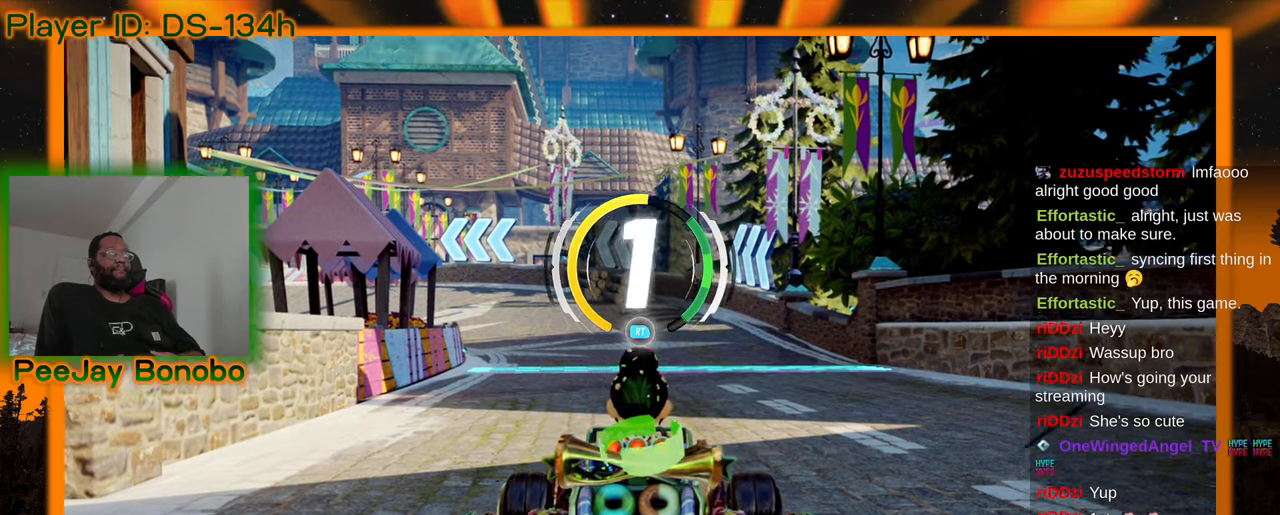
{"dt_ms": 500, "buttons": [], "left_stick": "center", "events": []}
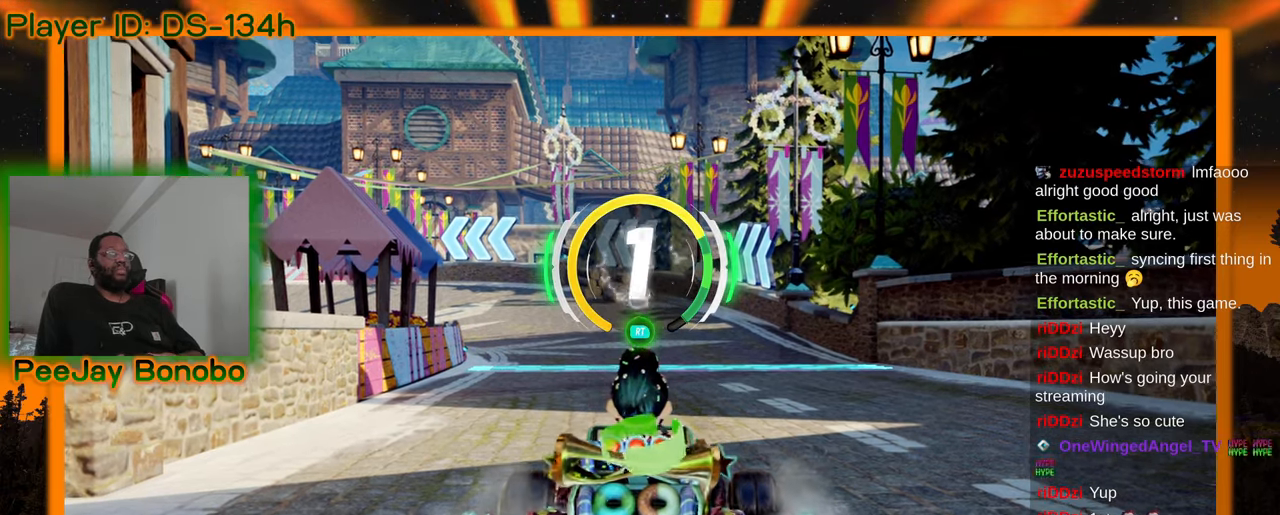
{"dt_ms": 500, "buttons": [], "left_stick": "center", "events": []}
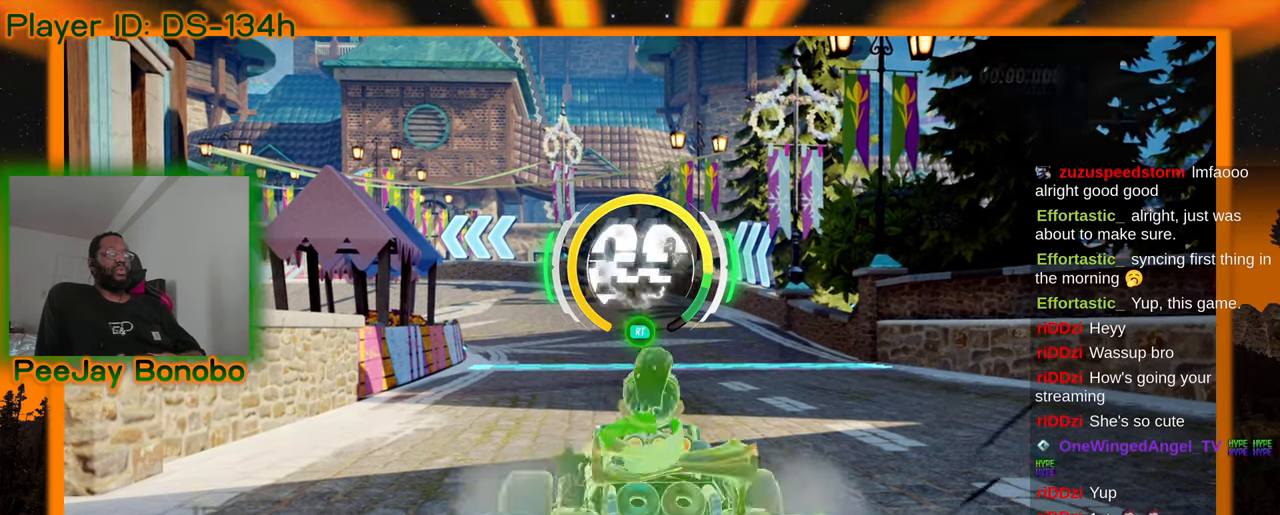
{"dt_ms": 1000, "buttons": [], "left_stick": "center"}
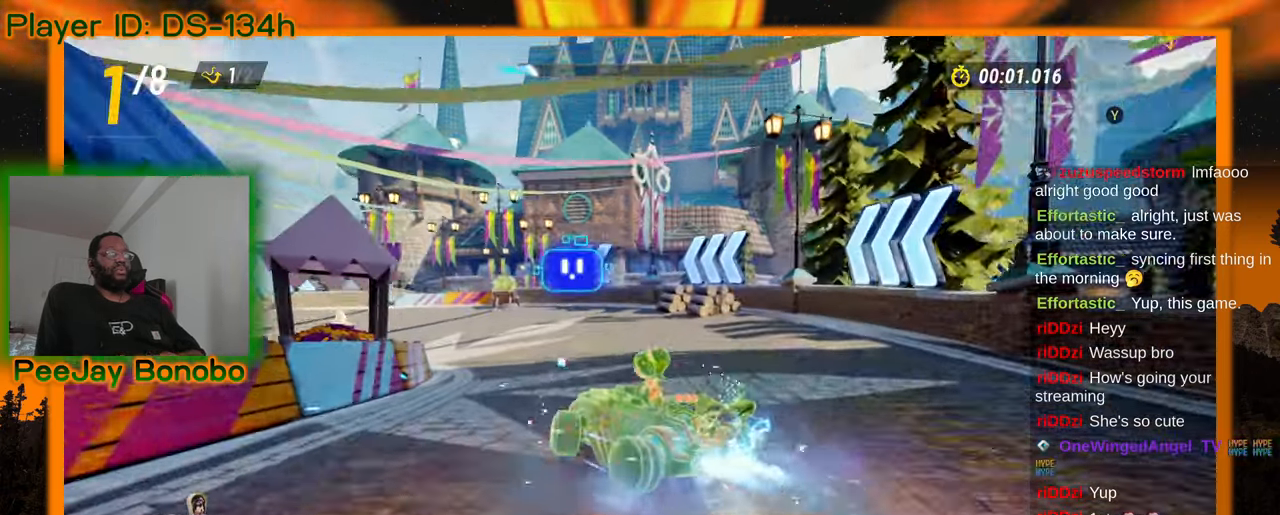
{"dt_ms": 500, "buttons": [], "left_stick": "left", "events": [[50, "left_stick", "left"], [267, "left_stick", "center"], [350, "left_stick", "left"]]}
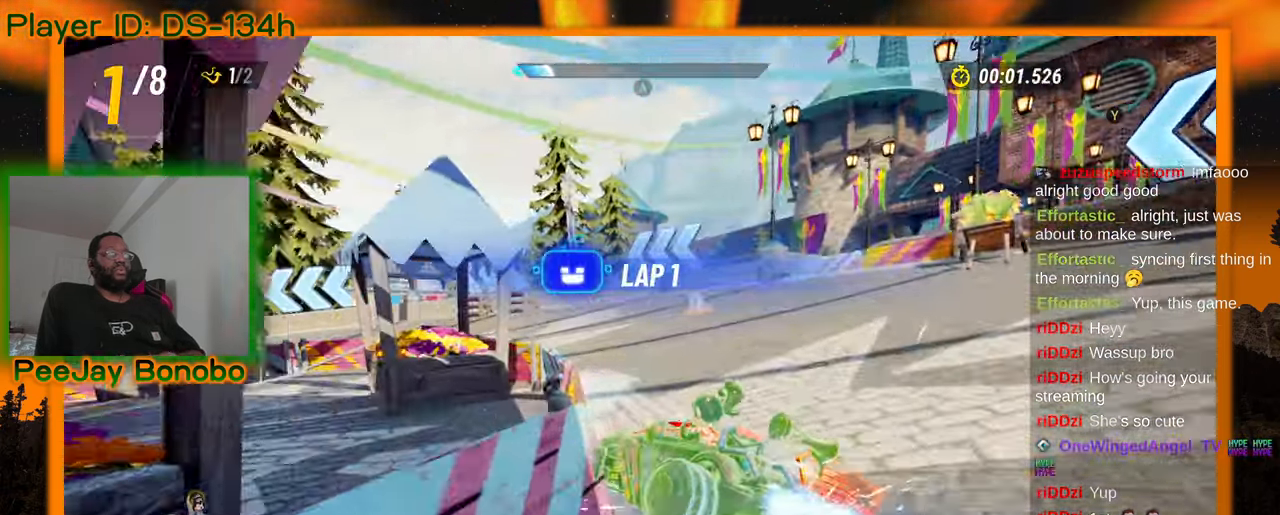
{"dt_ms": 500, "buttons": [], "left_stick": "left", "events": [[17, "left_stick", "center"], [117, "left_stick", "left"], [333, "DPAD_RIGHT", "down"], [400, "DPAD_RIGHT", "up"]]}
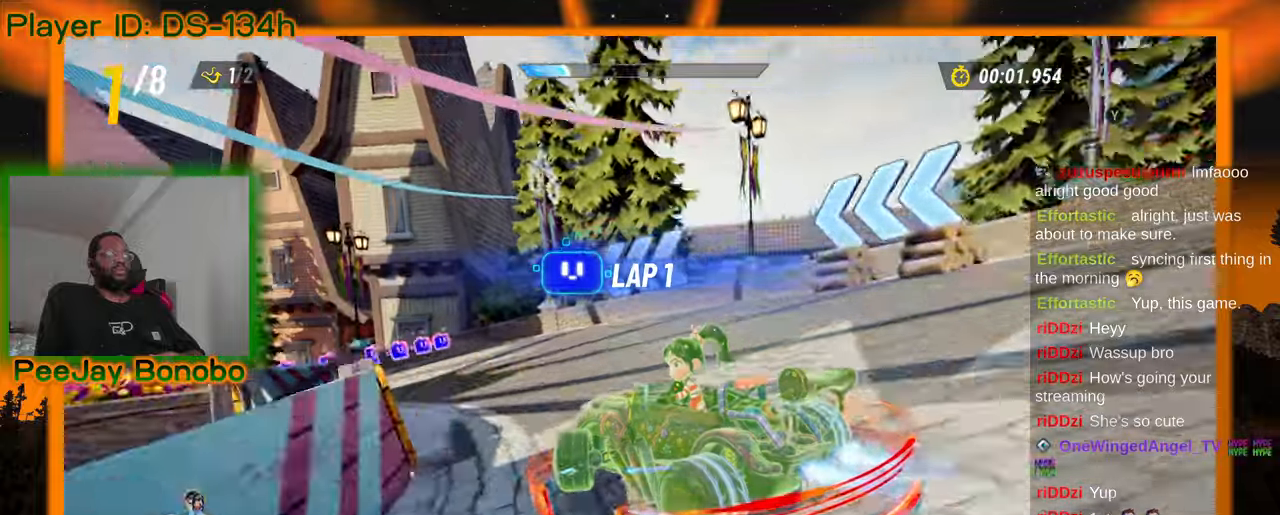
{"dt_ms": 1000, "buttons": [], "left_stick": "center"}
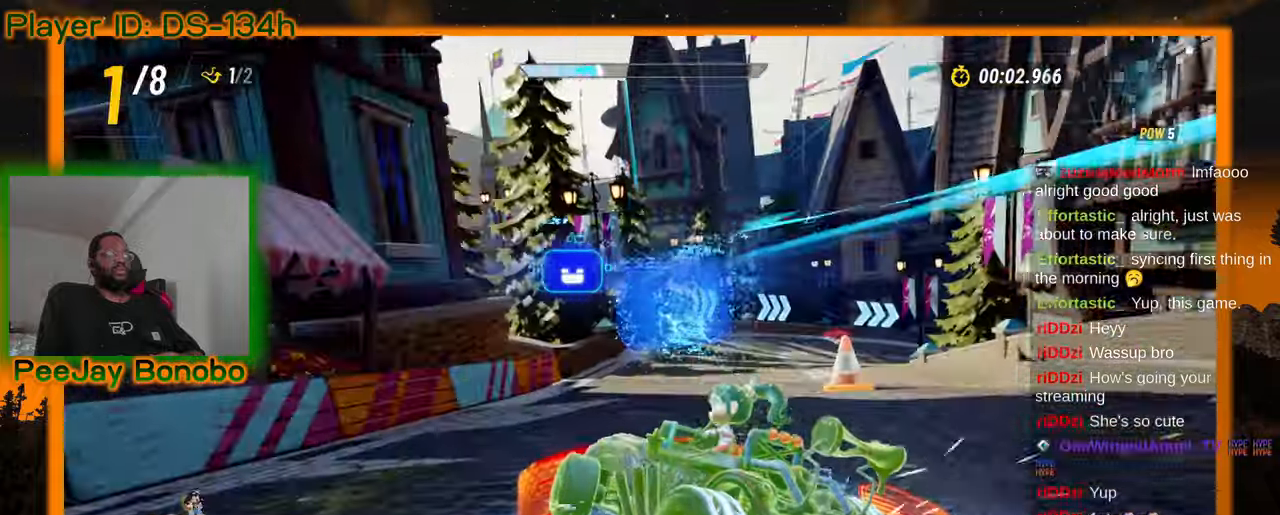
{"dt_ms": 500, "buttons": [], "left_stick": "left", "events": [[17, "left_stick", "left"], [34, "left_stick", "right"], [300, "left_stick", "center"], [350, "left_stick", "left"]]}
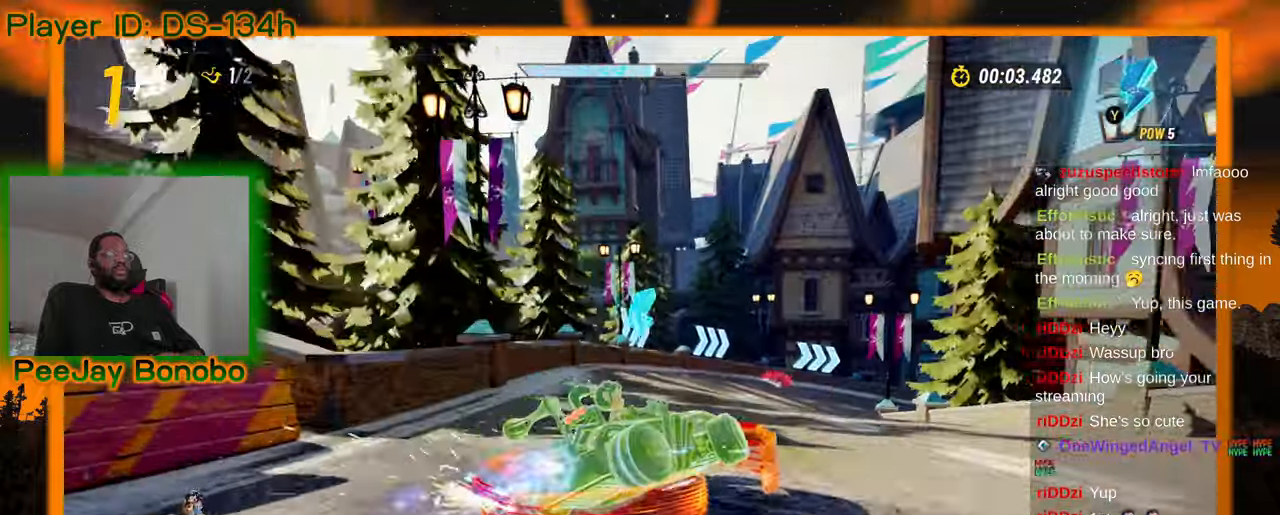
{"dt_ms": 500, "buttons": [], "left_stick": "right", "events": [[467, "left_stick", "right"]]}
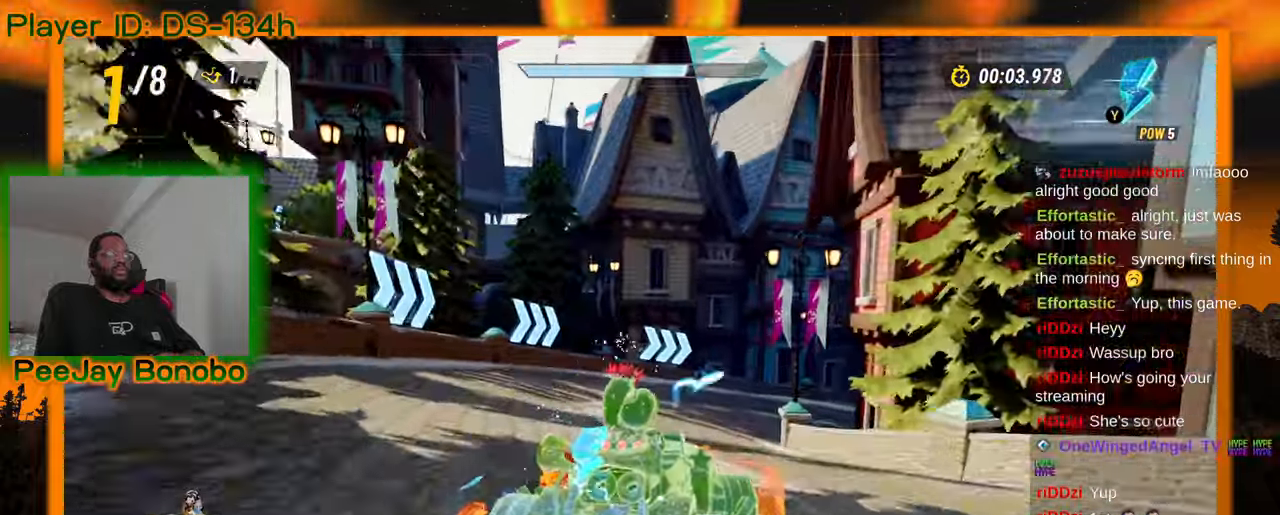
{"dt_ms": 1000, "buttons": [], "left_stick": "right"}
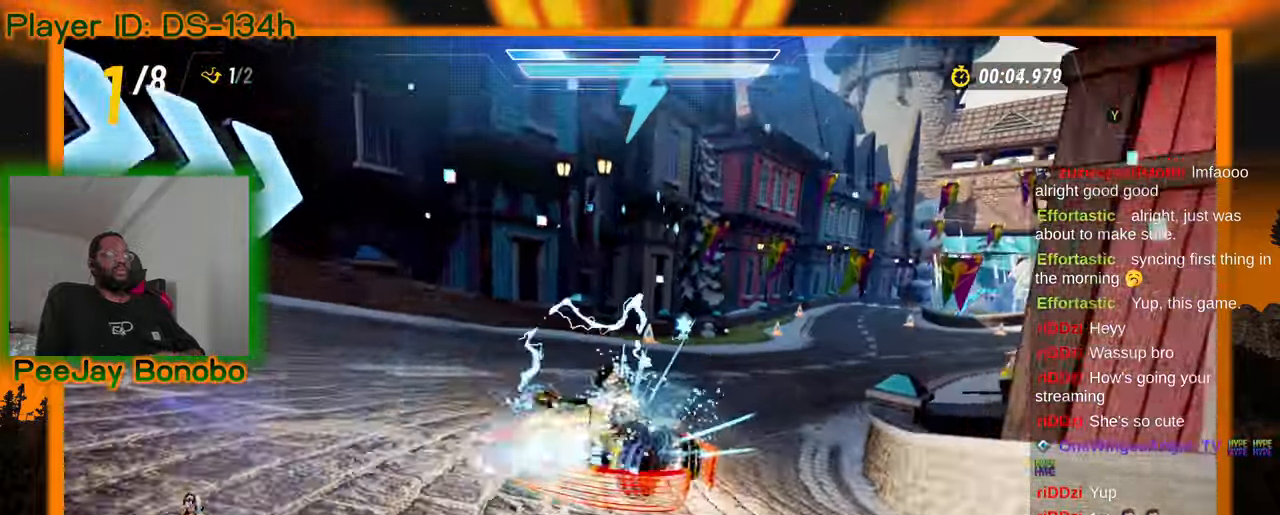
{"dt_ms": 500, "buttons": [], "left_stick": "up-left", "events": [[284, "left_stick", "up-left"]]}
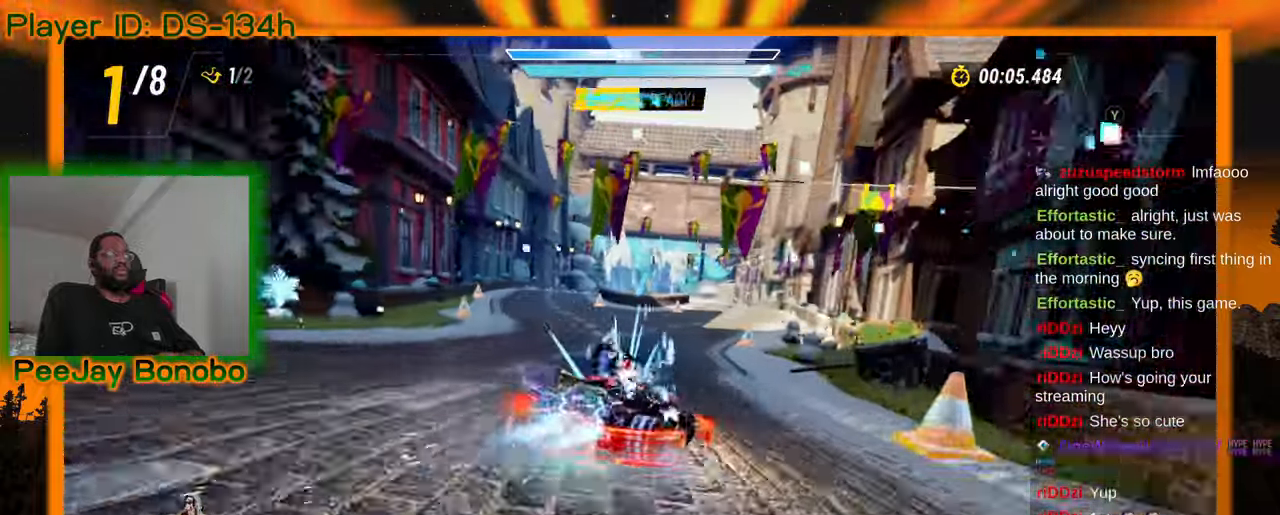
{"dt_ms": 500, "buttons": [], "left_stick": "up-left", "events": [[150, "left_stick", "right"], [367, "left_stick", "up-left"]]}
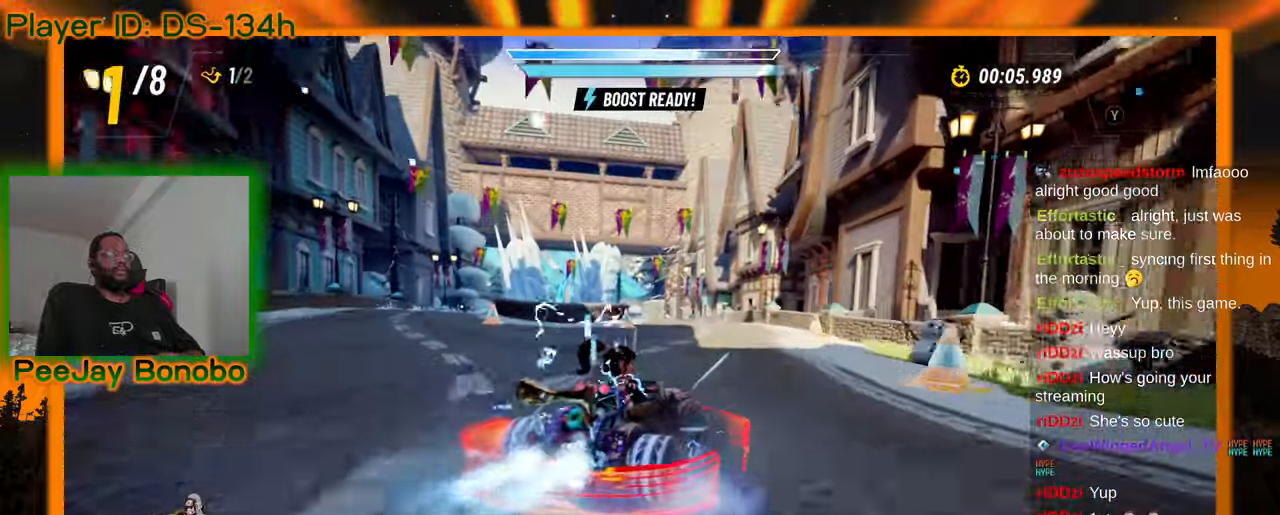
{"dt_ms": 500, "buttons": [], "left_stick": "right", "events": [[367, "left_stick", "right"]]}
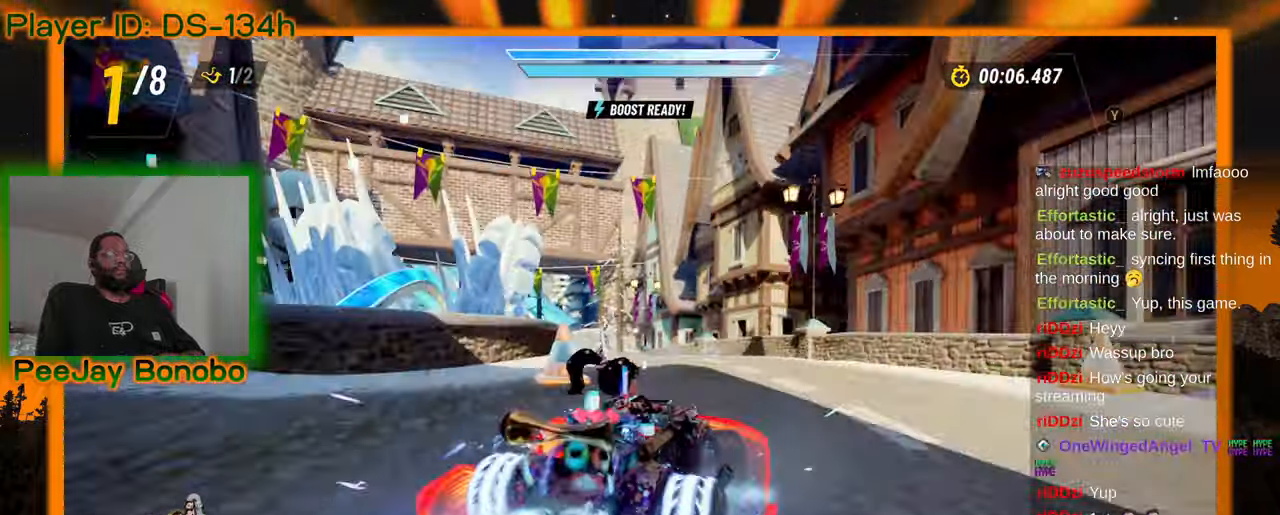
{"dt_ms": 1000, "buttons": [], "left_stick": "left"}
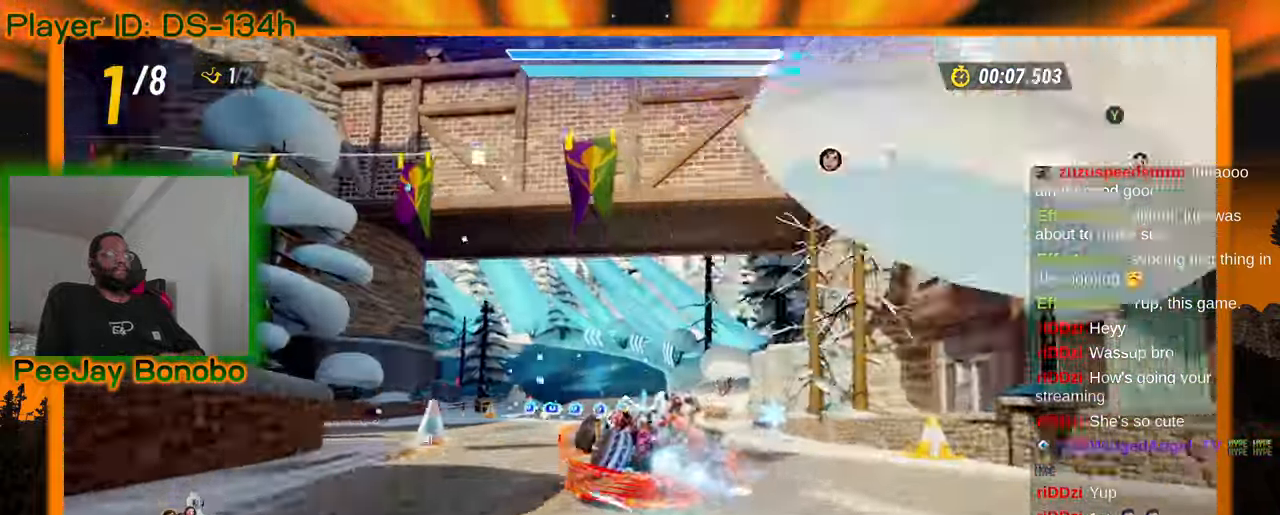
{"dt_ms": 500, "buttons": [], "left_stick": "right", "events": [[34, "left_stick", "center"], [84, "left_stick", "right"]]}
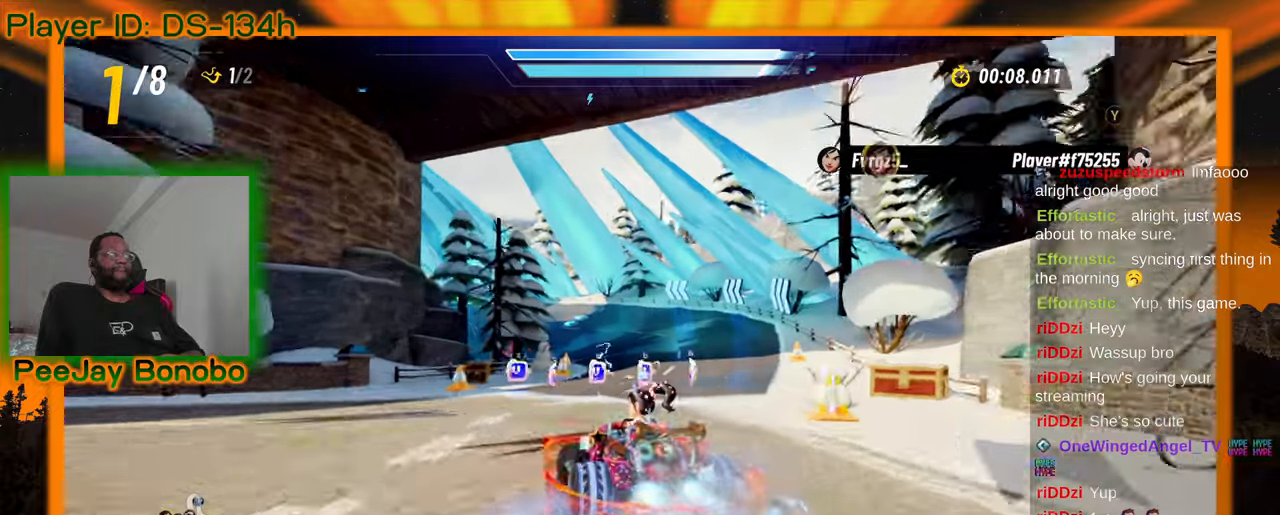
{"dt_ms": 500, "buttons": [], "left_stick": "center"}
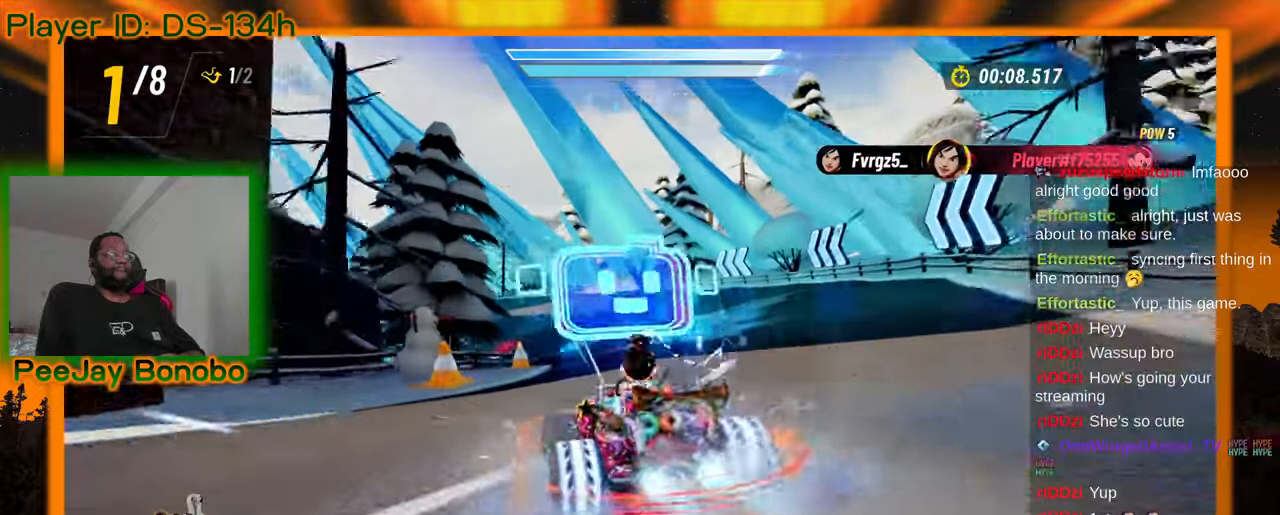
{"dt_ms": 500, "buttons": [], "left_stick": "center", "events": [[34, "left_stick", "up-left"], [234, "left_stick", "right"], [434, "left_stick", "center"]]}
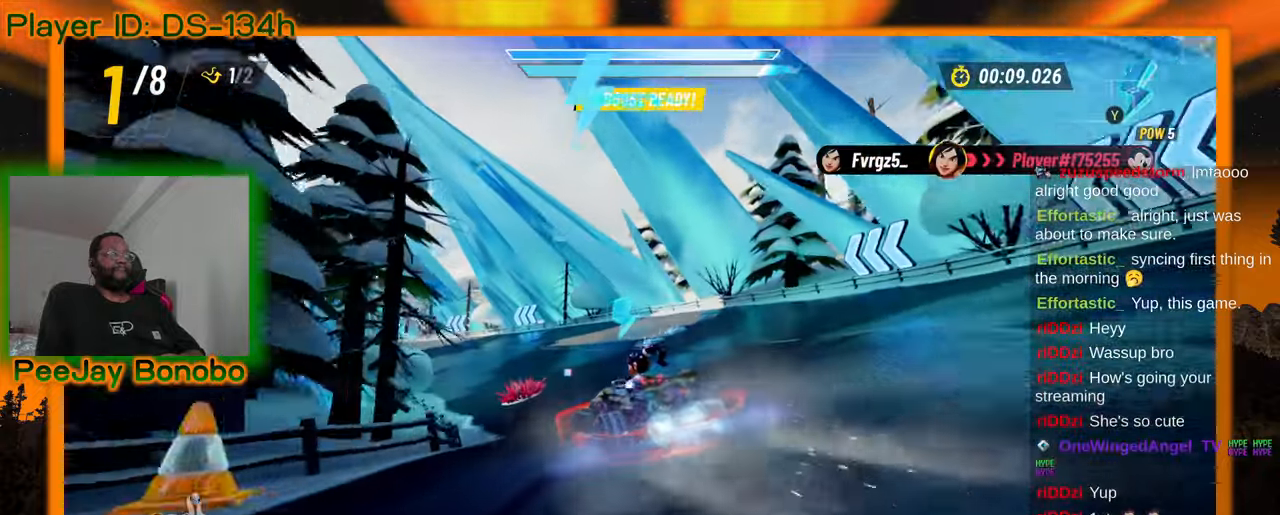
{"dt_ms": 500, "buttons": [], "left_stick": "up-left", "events": [[84, "left_stick", "left"], [150, "left_stick", "center"], [200, "left_stick", "right"], [284, "left_stick", "center"], [334, "left_stick", "left"], [467, "left_stick", "up-left"]]}
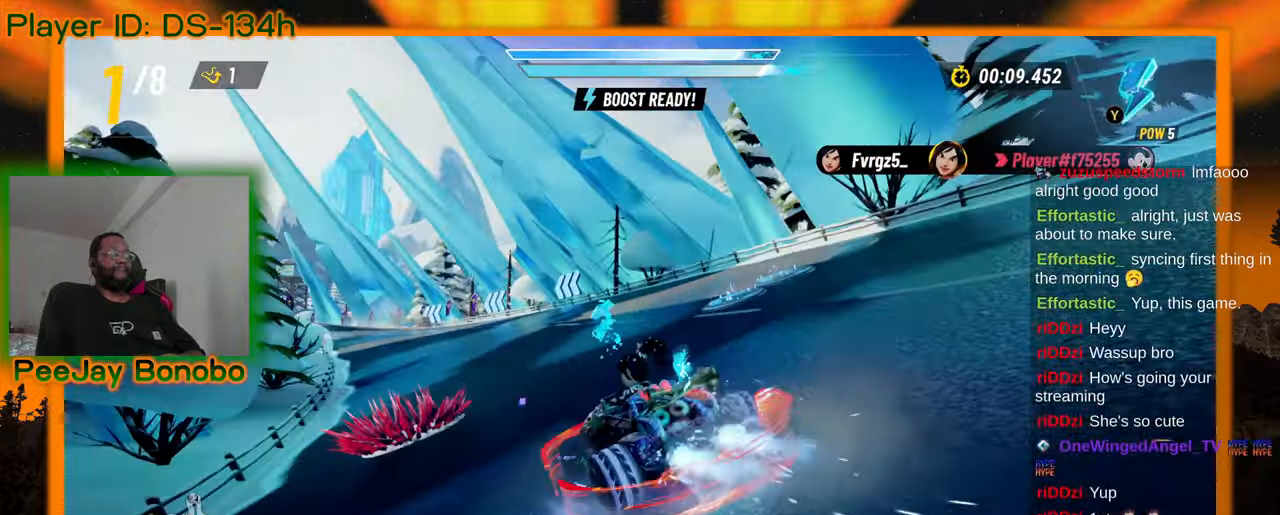
{"dt_ms": 500, "buttons": [], "left_stick": "right"}
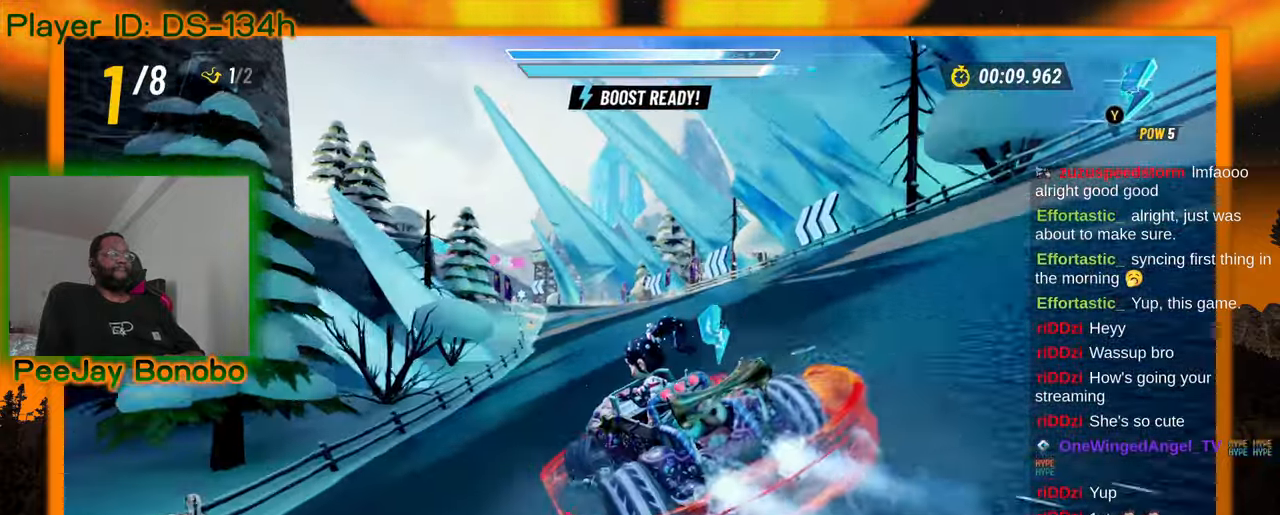
{"dt_ms": 500, "buttons": [], "left_stick": "up-left", "events": [[317, "left_stick", "up-left"]]}
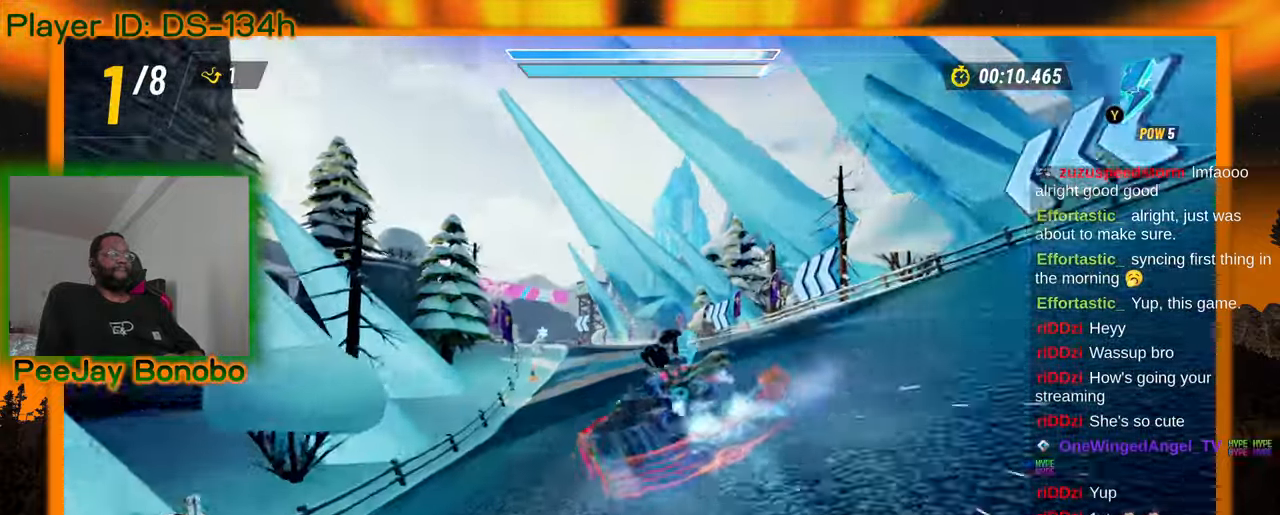
{"dt_ms": 500, "buttons": [], "left_stick": "right", "events": [[67, "left_stick", "right"], [150, "left_stick", "center"], [200, "left_stick", "left"], [317, "left_stick", "right"]]}
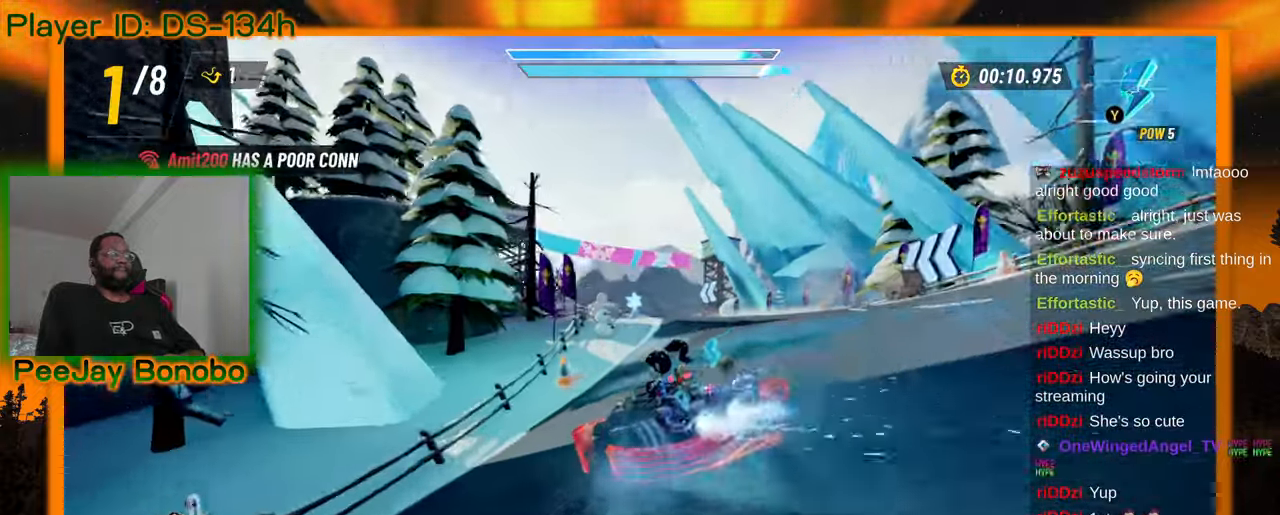
{"dt_ms": 500, "buttons": [], "left_stick": "right", "events": []}
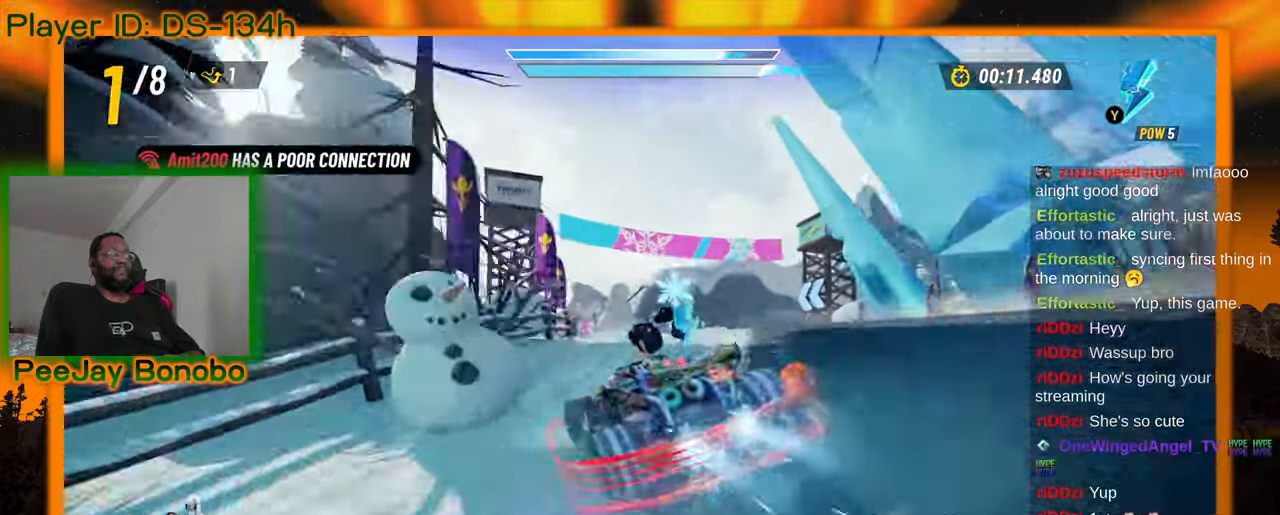
{"dt_ms": 500, "buttons": [], "left_stick": "center"}
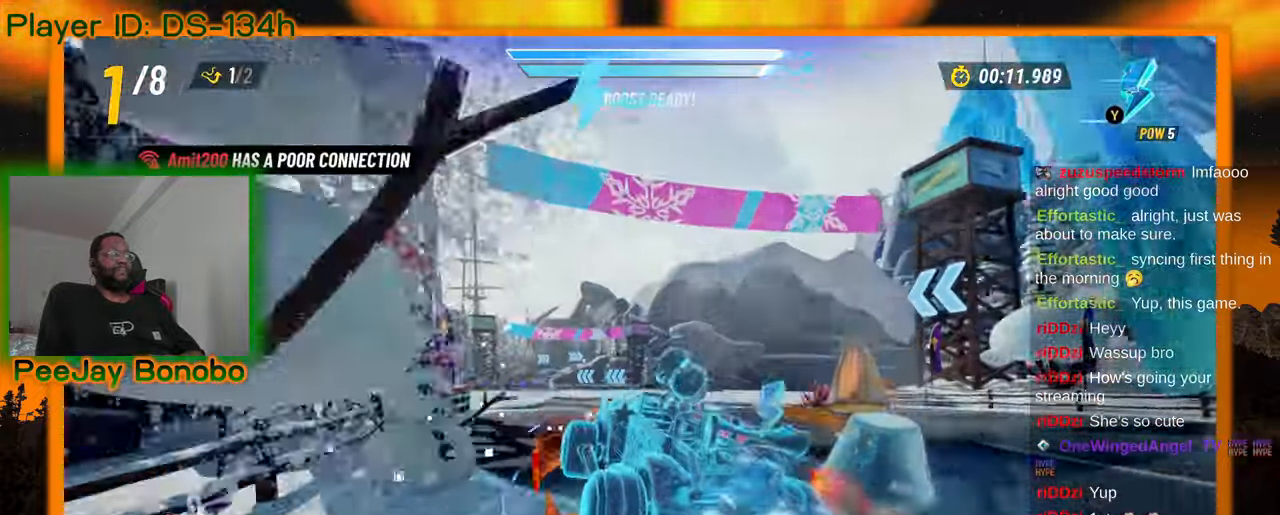
{"dt_ms": 500, "buttons": [], "left_stick": "up-left", "events": [[184, "left_stick", "up-left"]]}
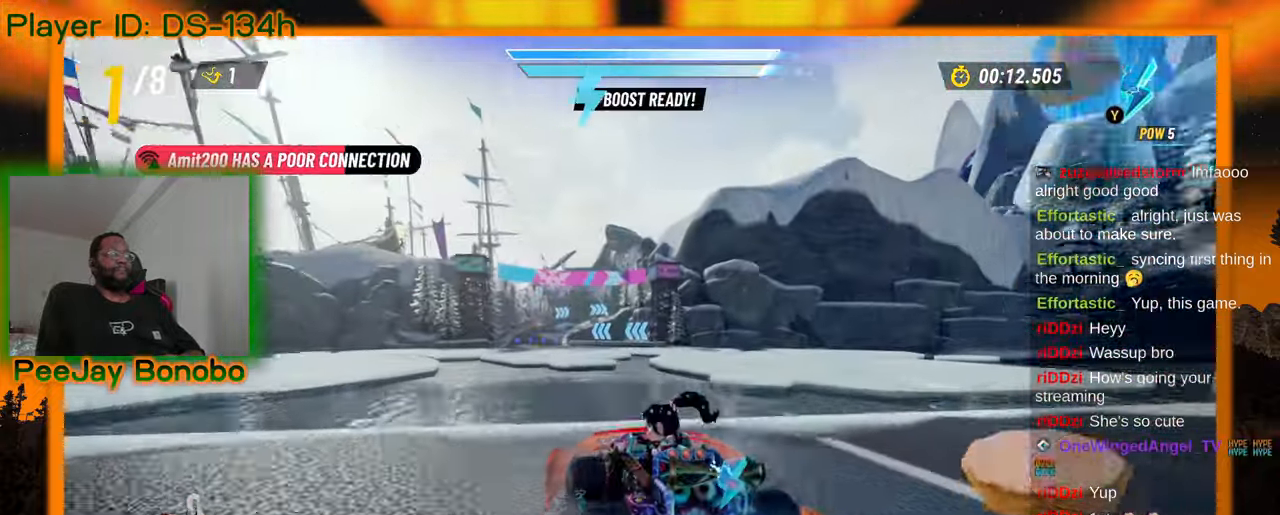
{"dt_ms": 500, "buttons": [], "left_stick": "center", "events": [[100, "left_stick", "center"], [250, "left_stick", "right"], [400, "left_stick", "center"]]}